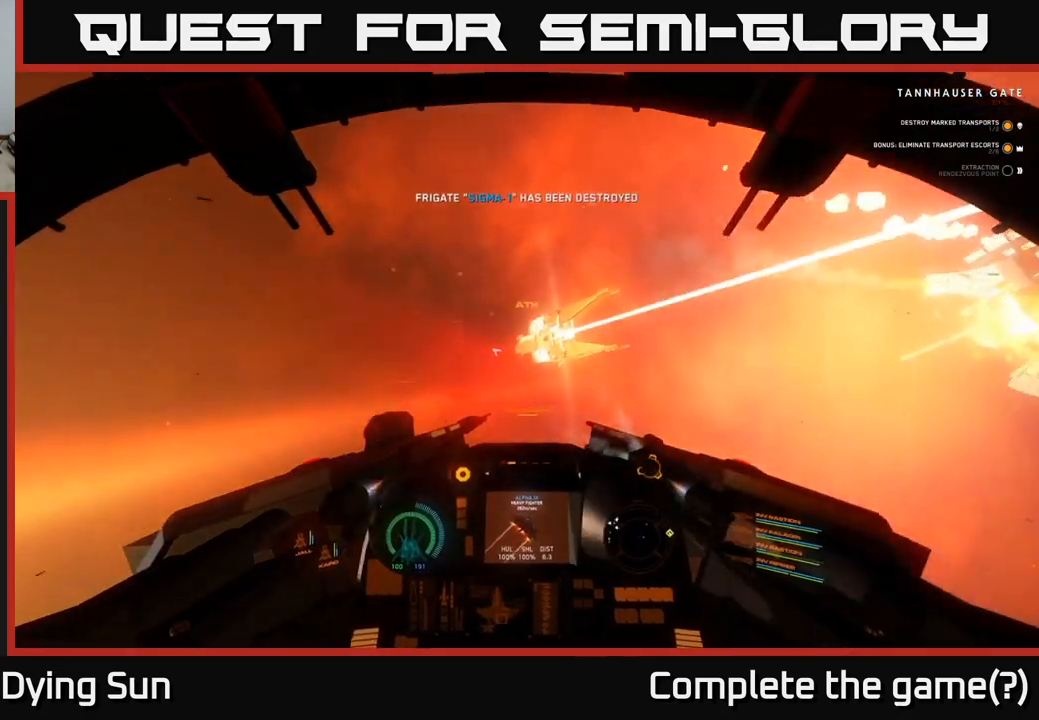
Gameplay with a controller (Xbox layout); each line is a JSON object with the inputs held at the frame after it. "events" lists button and stick changes between this image and that frame as [ms after this image, input, new state], when the widget could be followed in between.
{"buttons": [], "left_stick": "center", "right_stick": "center", "events": [[250, "SELECT", "down"], [317, "SELECT", "up"]]}
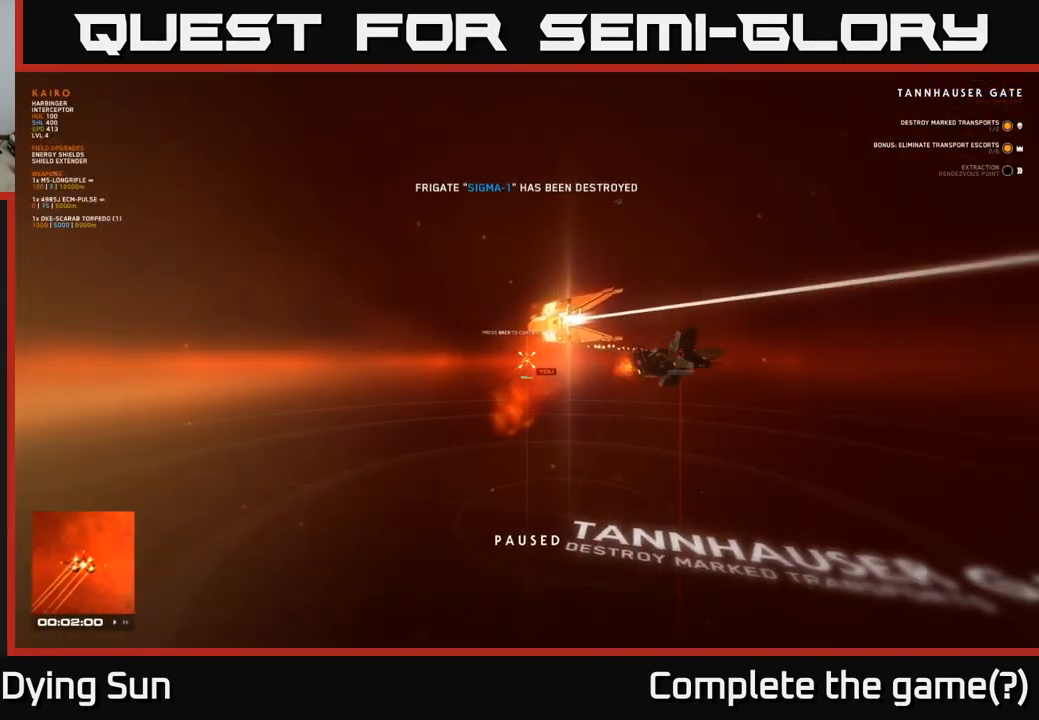
{"buttons": [], "left_stick": "center", "right_stick": "down-left", "events": [[350, "right_stick", "down-left"]]}
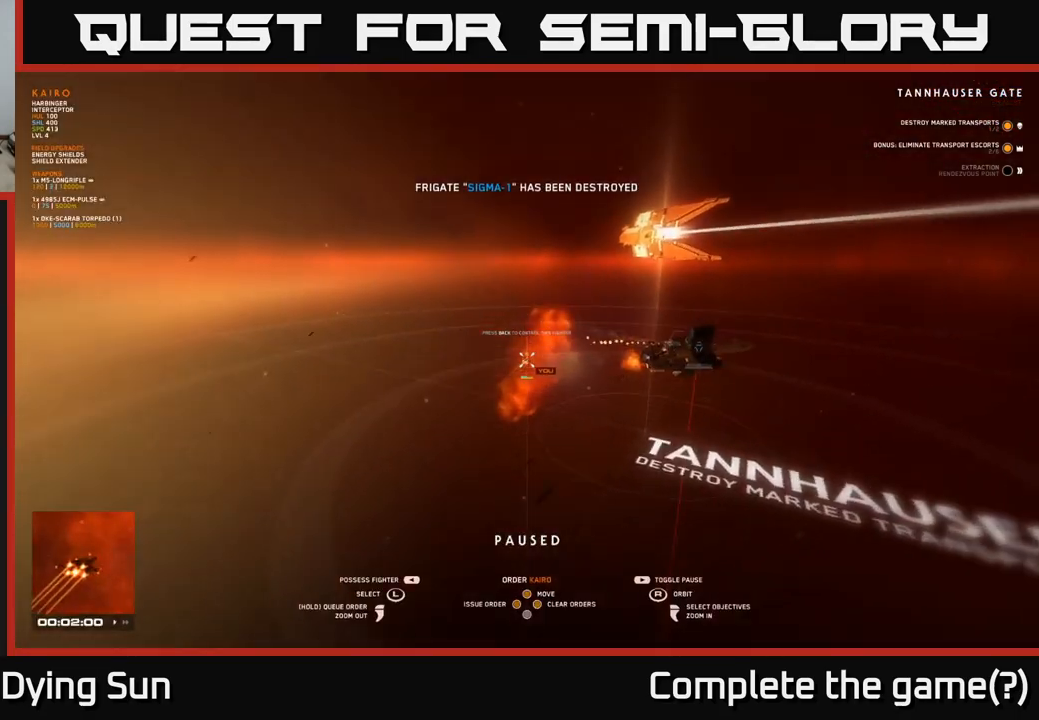
{"buttons": [], "left_stick": "center", "right_stick": "center", "events": [[150, "right_stick", "up-left"], [267, "right_stick", "center"]]}
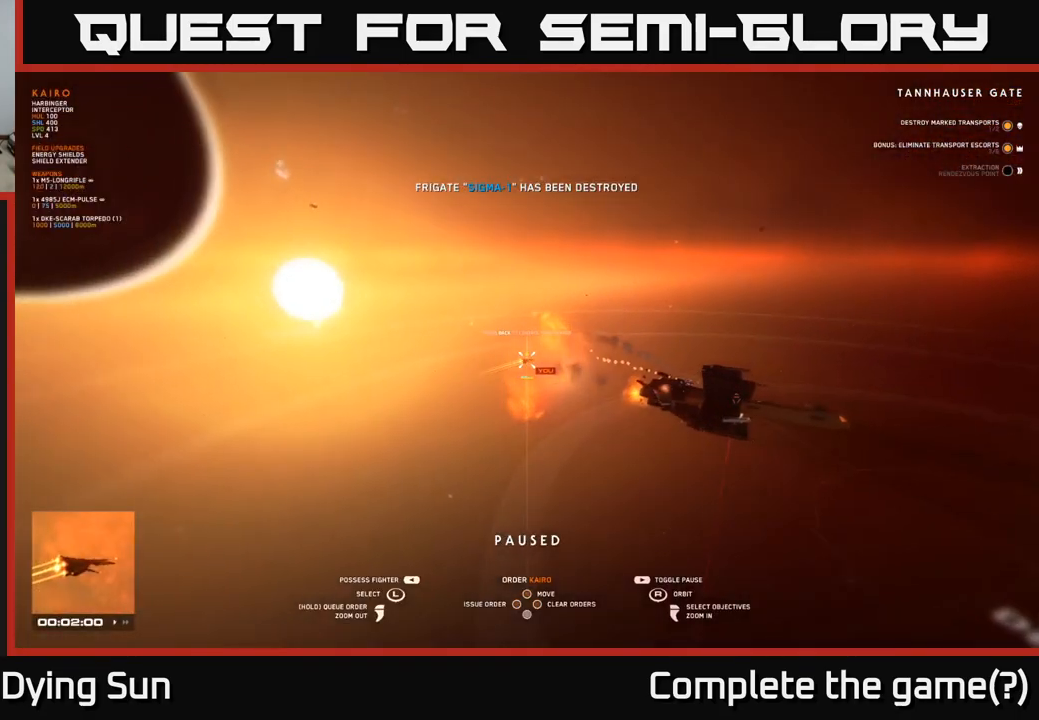
{"buttons": [], "left_stick": "center", "right_stick": "down-left", "events": [[67, "left_stick", "right"], [267, "left_stick", "center"], [267, "right_stick", "down-right"], [417, "right_stick", "down-left"]]}
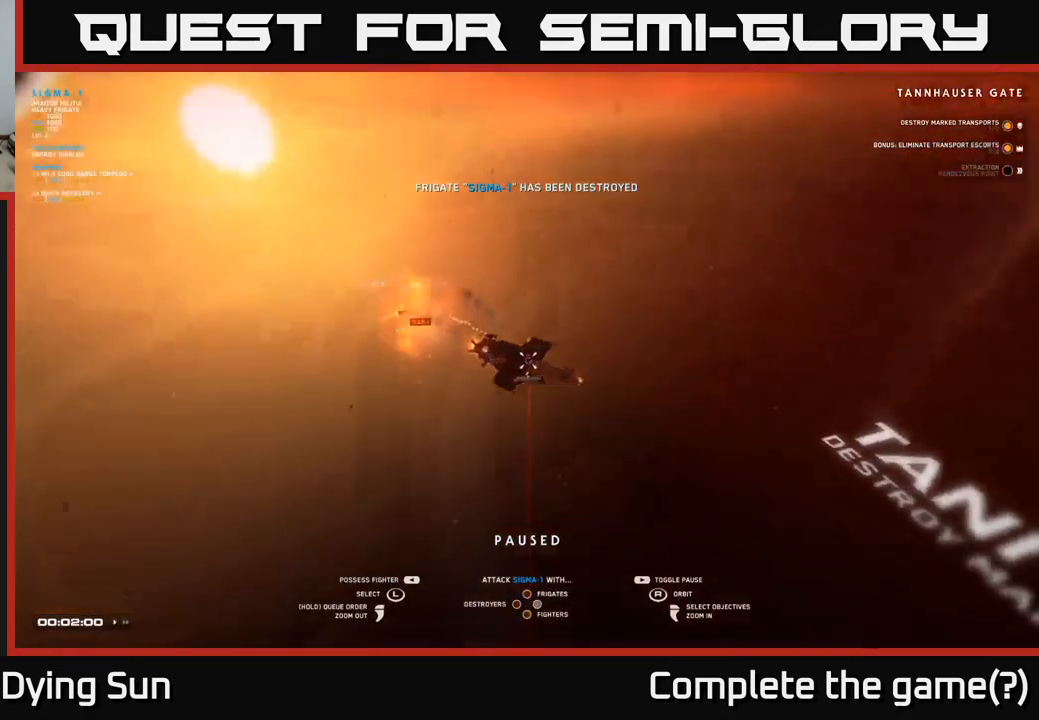
{"buttons": [], "left_stick": "center", "right_stick": "left", "events": [[67, "right_stick", "center"], [333, "right_stick", "left"]]}
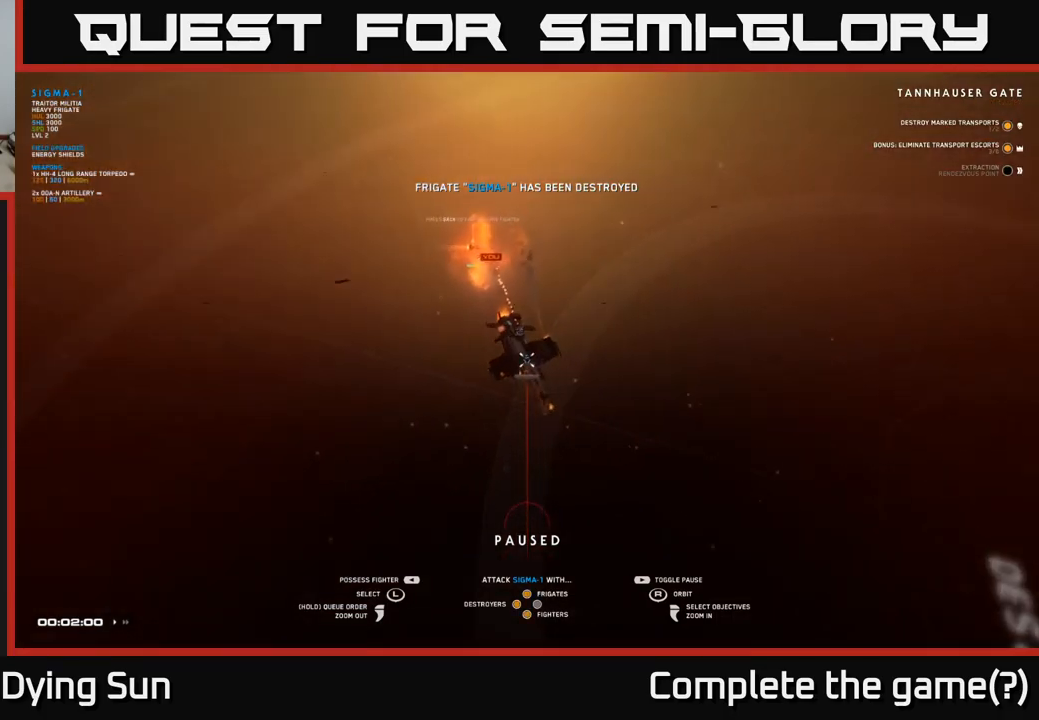
{"buttons": [], "left_stick": "center", "right_stick": "left", "events": [[250, "right_stick", "center"], [450, "right_stick", "left"]]}
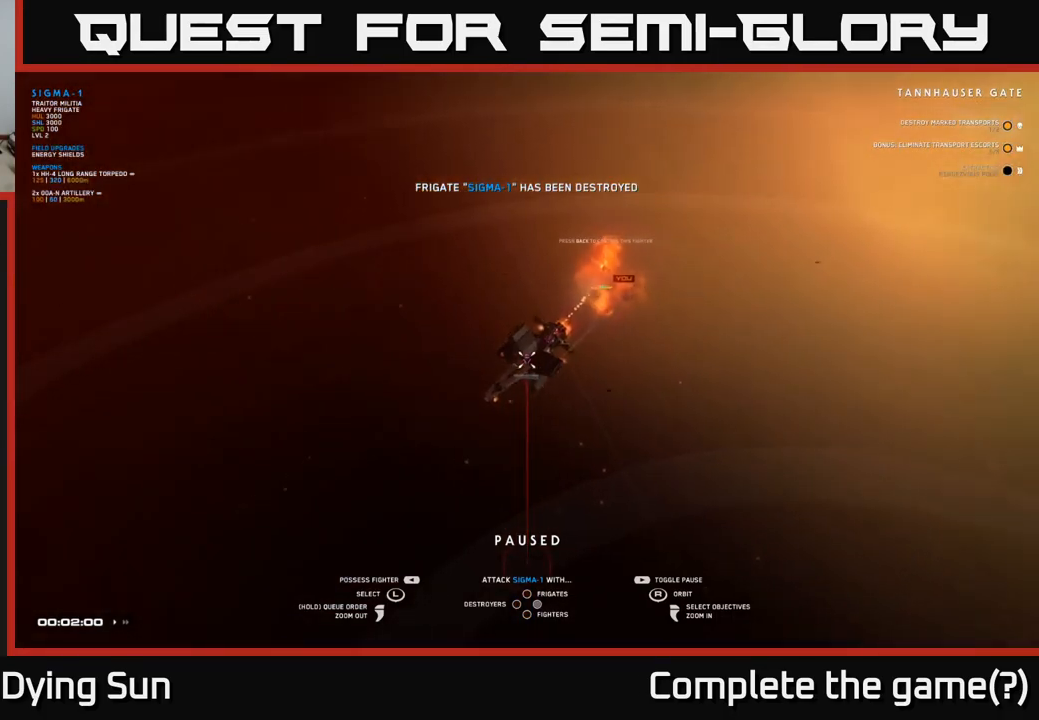
{"buttons": [], "left_stick": "center", "right_stick": "left", "events": [[50, "left_stick", "down-right"], [200, "left_stick", "center"]]}
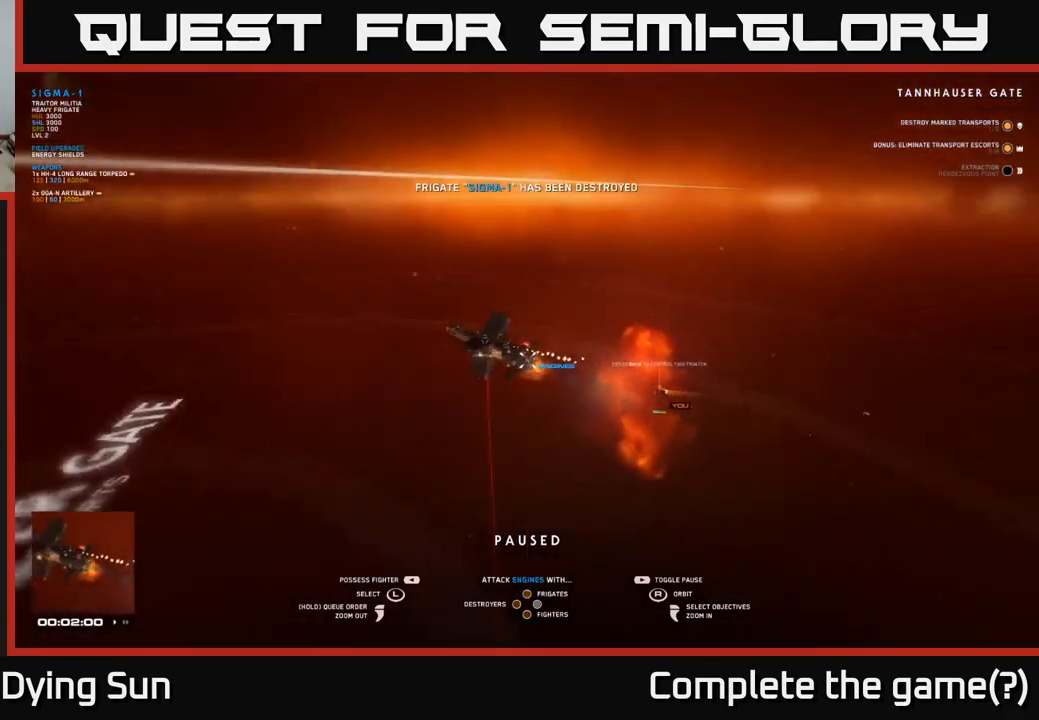
{"buttons": [], "left_stick": "center", "right_stick": "left", "events": []}
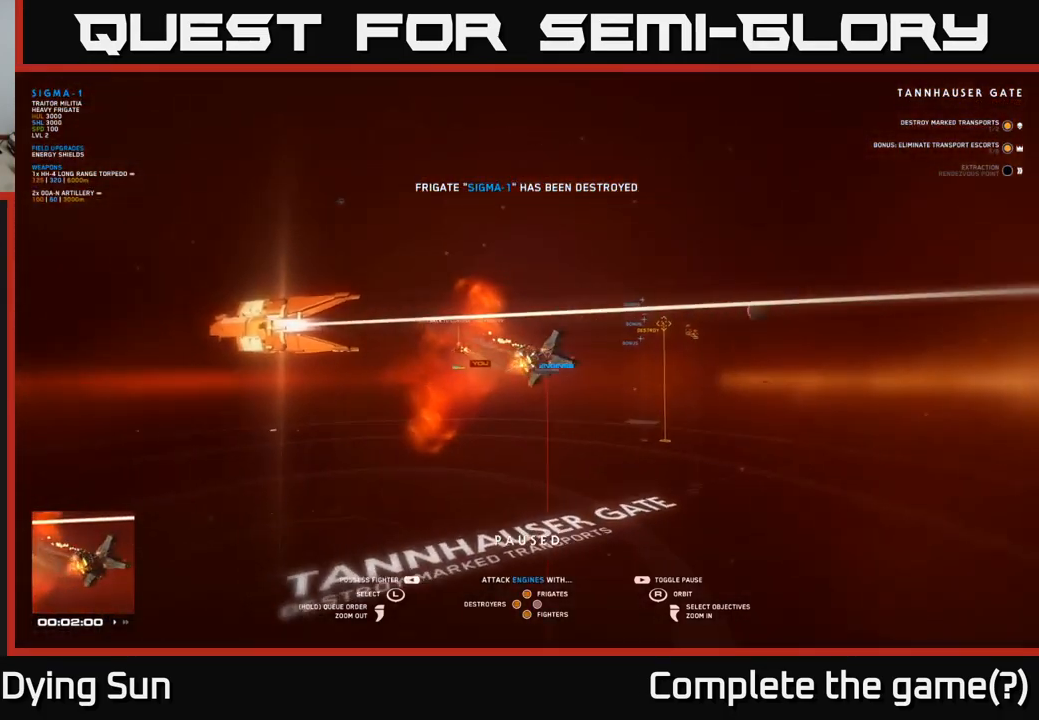
{"buttons": [], "left_stick": "center", "right_stick": "down", "events": [[100, "right_stick", "down-left"], [233, "left_stick", "left"], [250, "right_stick", "center"], [417, "left_stick", "center"], [483, "right_stick", "down"]]}
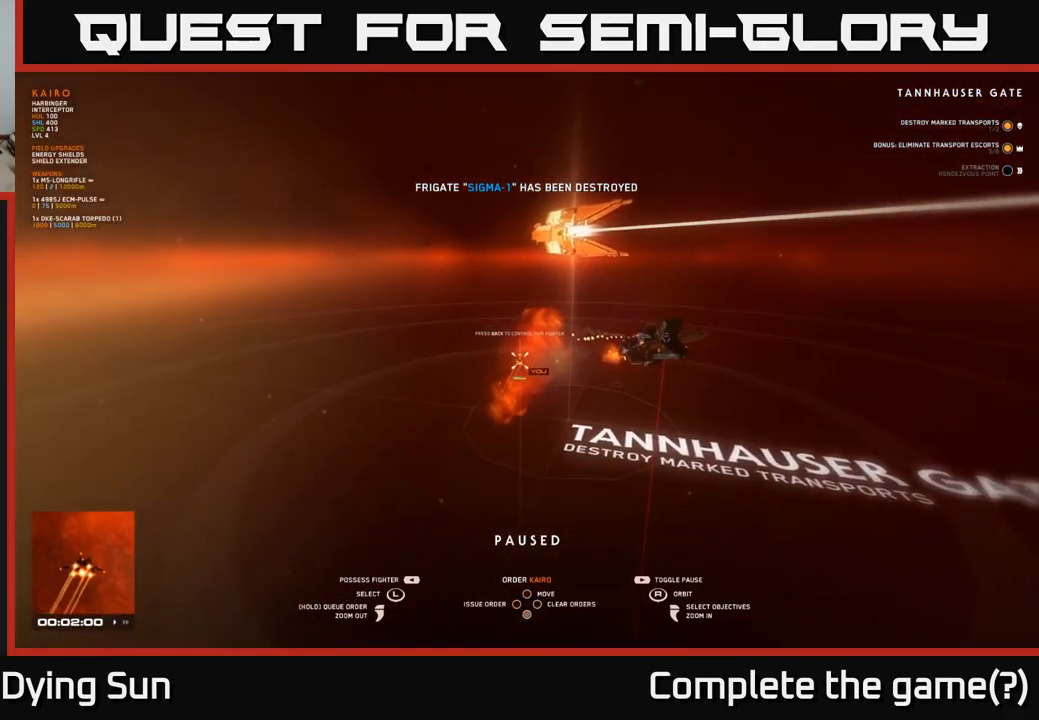
{"buttons": [], "left_stick": "center", "right_stick": "right", "events": [[150, "left_stick", "up"], [183, "right_stick", "right"], [367, "left_stick", "center"]]}
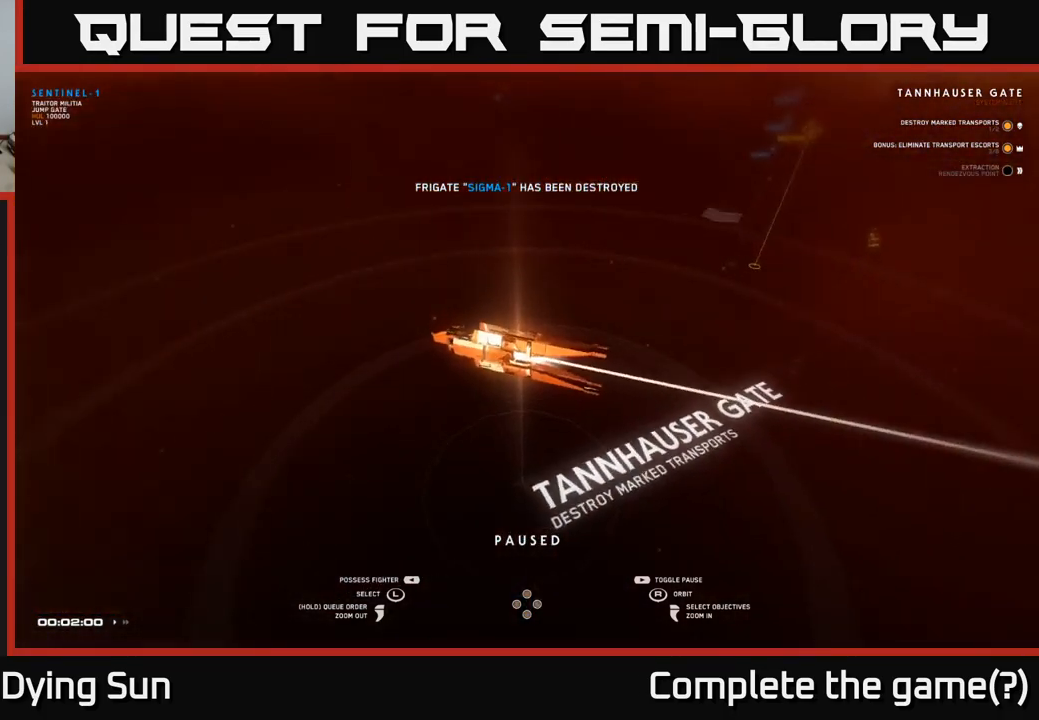
{"buttons": [], "left_stick": "right", "right_stick": "up-right", "events": [[133, "right_stick", "center"], [183, "left_stick", "right"], [267, "left_stick", "center"], [367, "right_stick", "up-right"], [383, "left_stick", "right"]]}
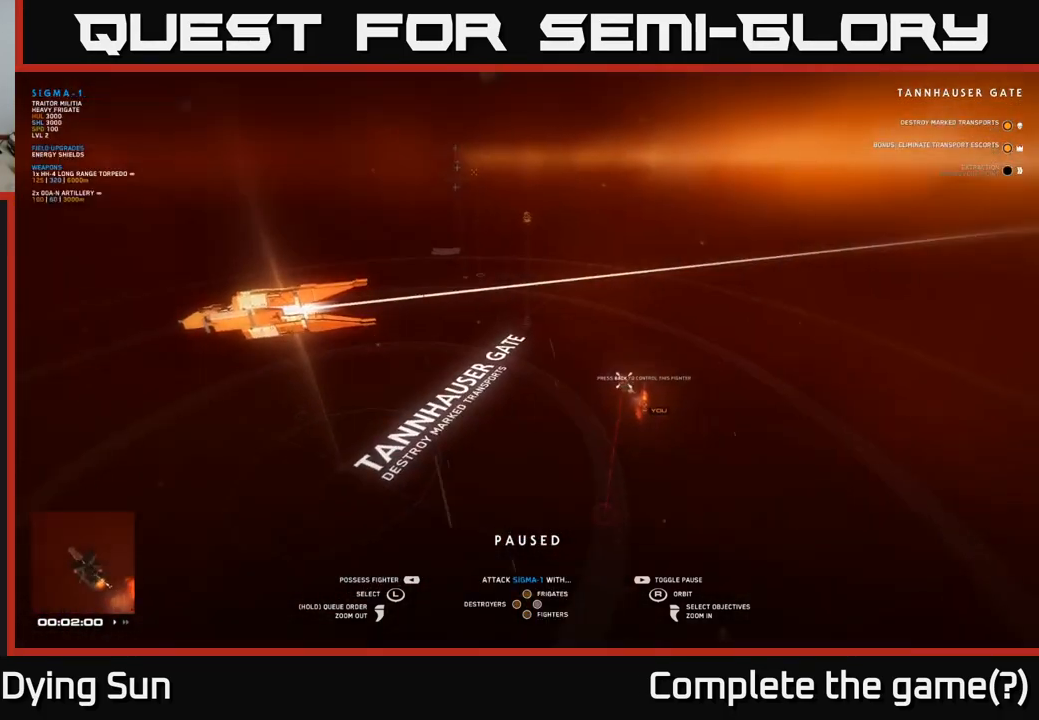
{"buttons": [], "left_stick": "right", "right_stick": "left", "events": [[33, "left_stick", "center"], [50, "right_stick", "center"], [350, "left_stick", "right"], [500, "right_stick", "left"]]}
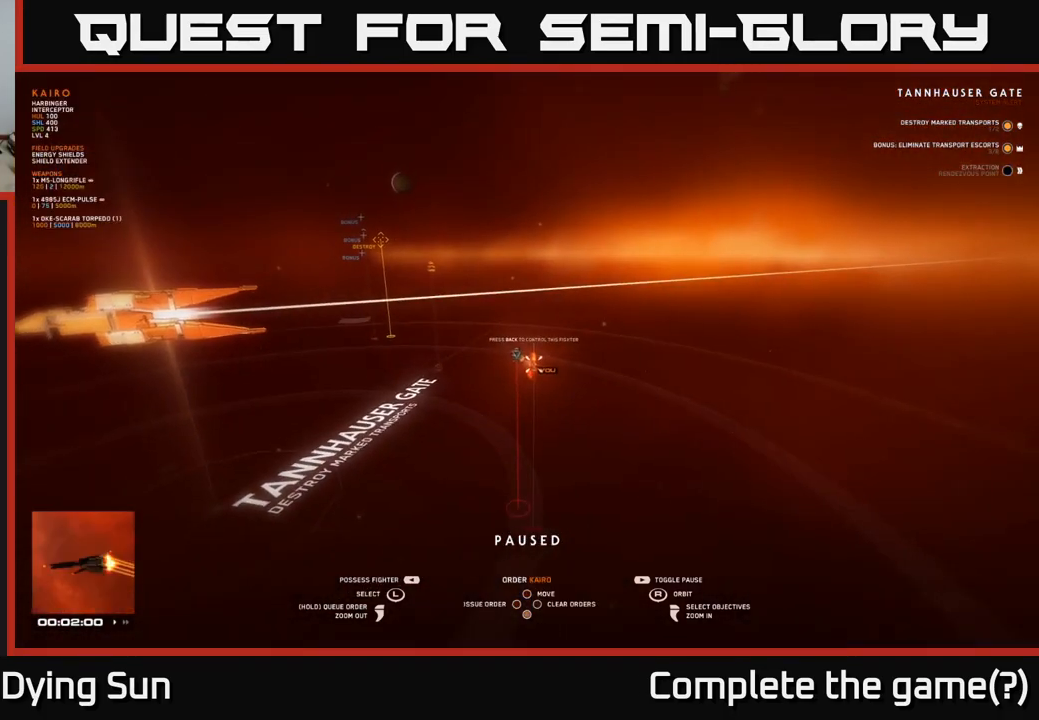
{"buttons": [], "left_stick": "center", "right_stick": "center", "events": [[50, "left_stick", "center"], [217, "right_stick", "center"], [233, "left_stick", "up"], [467, "left_stick", "center"]]}
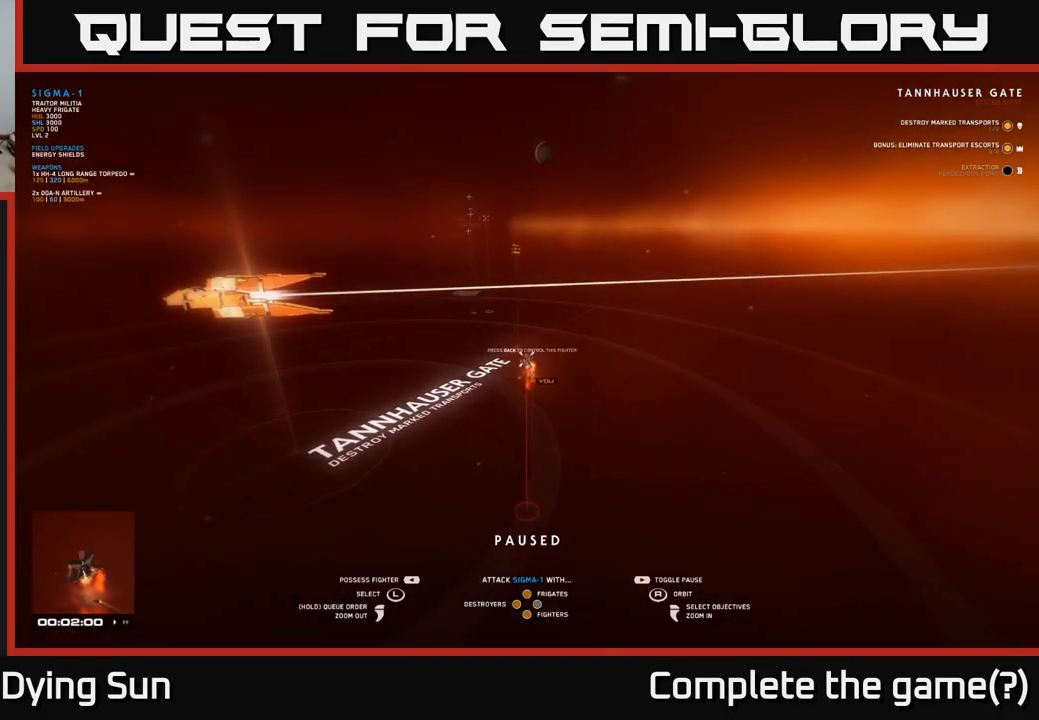
{"buttons": [], "left_stick": "up", "right_stick": "center", "events": [[100, "left_stick", "up"], [250, "left_stick", "center"], [433, "left_stick", "up"]]}
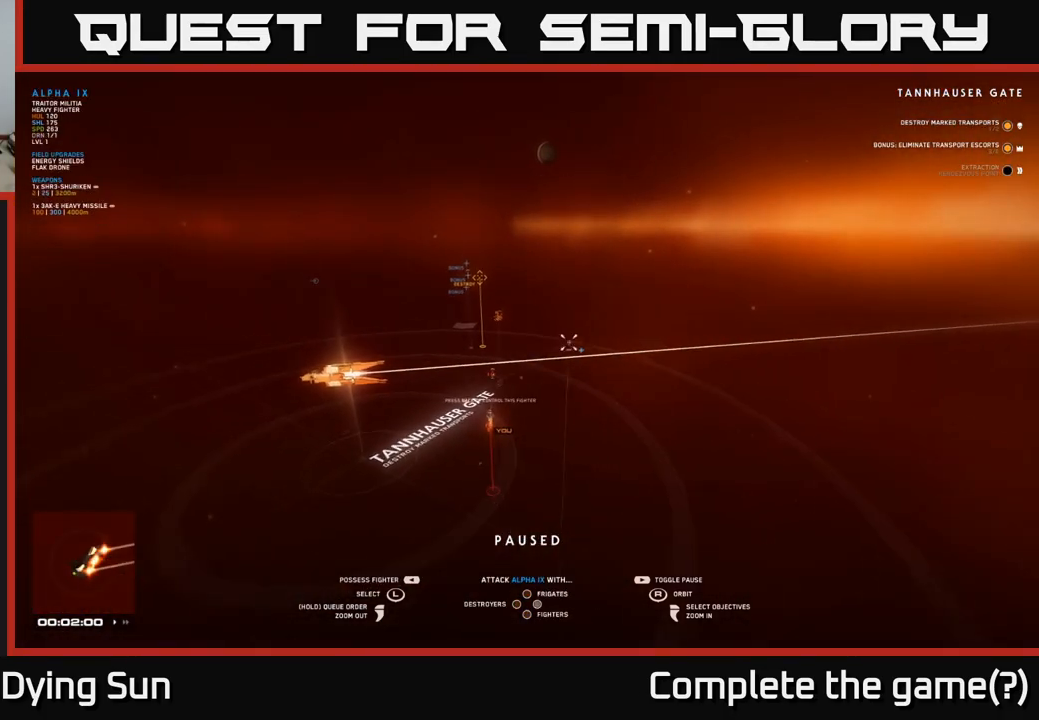
{"buttons": [], "left_stick": "center", "right_stick": "left", "events": [[117, "left_stick", "center"], [183, "right_stick", "left"]]}
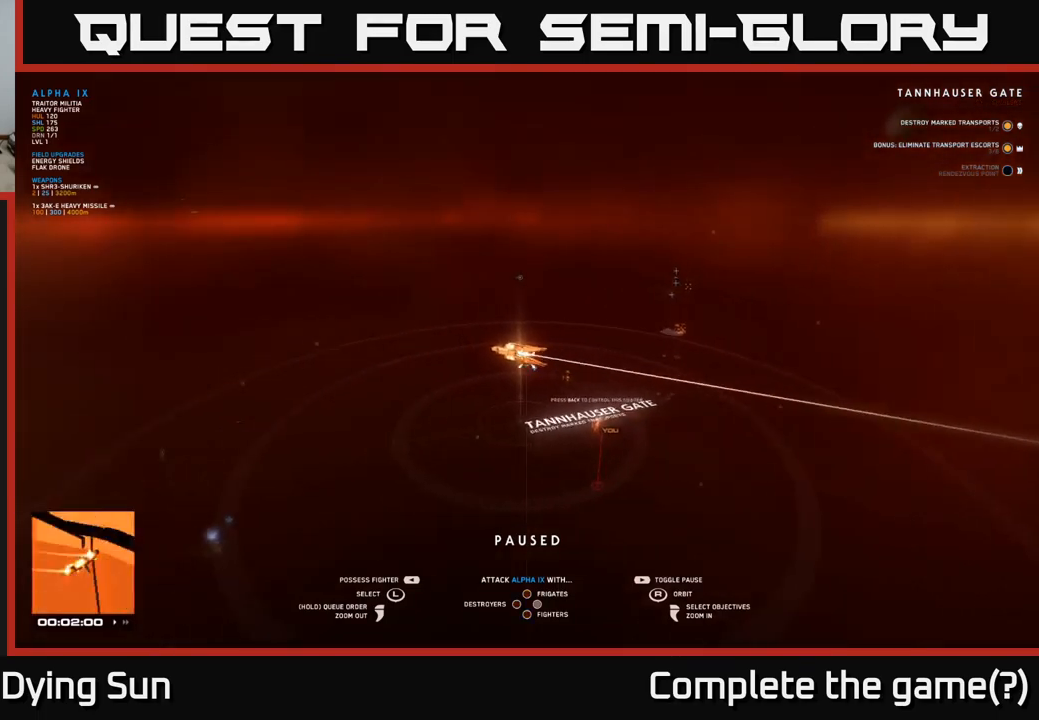
{"buttons": [], "left_stick": "center", "right_stick": "center", "events": [[267, "right_stick", "center"]]}
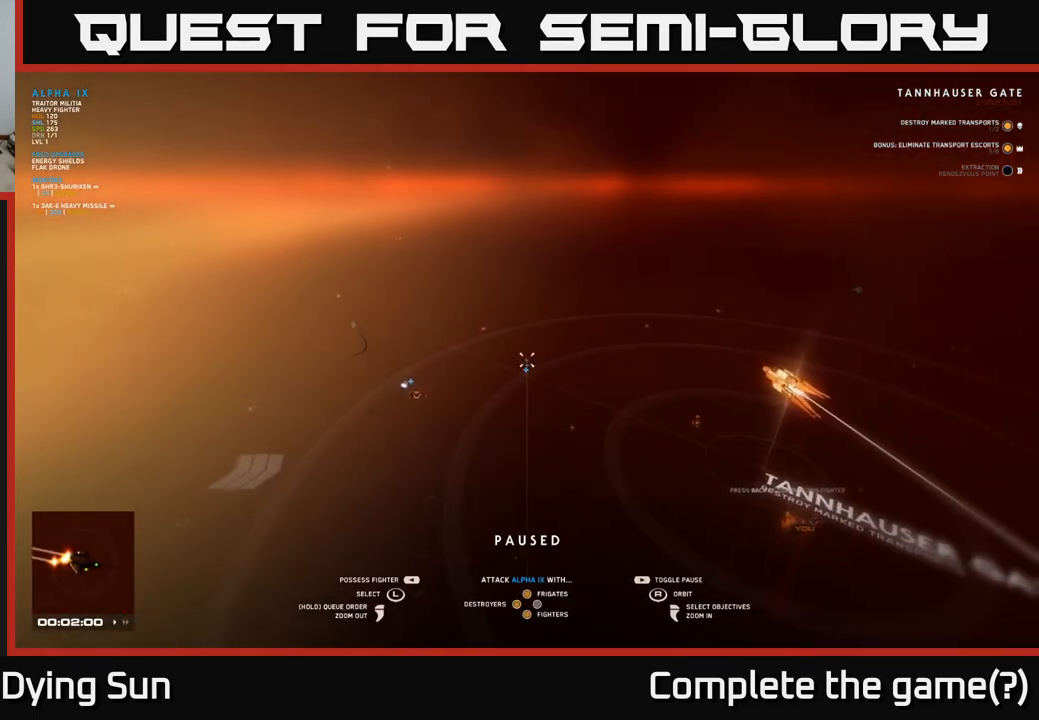
{"buttons": [], "left_stick": "center", "right_stick": "center", "events": [[233, "left_stick", "left"], [367, "left_stick", "center"]]}
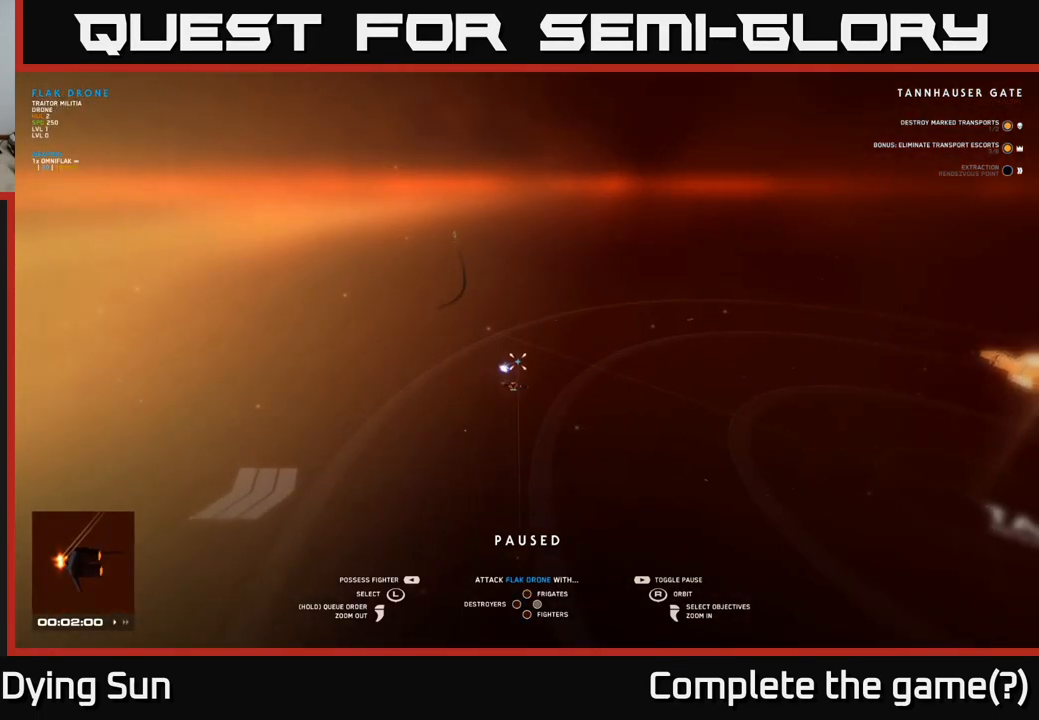
{"buttons": [], "left_stick": "center", "right_stick": "center", "events": [[250, "left_stick", "down"], [383, "left_stick", "center"]]}
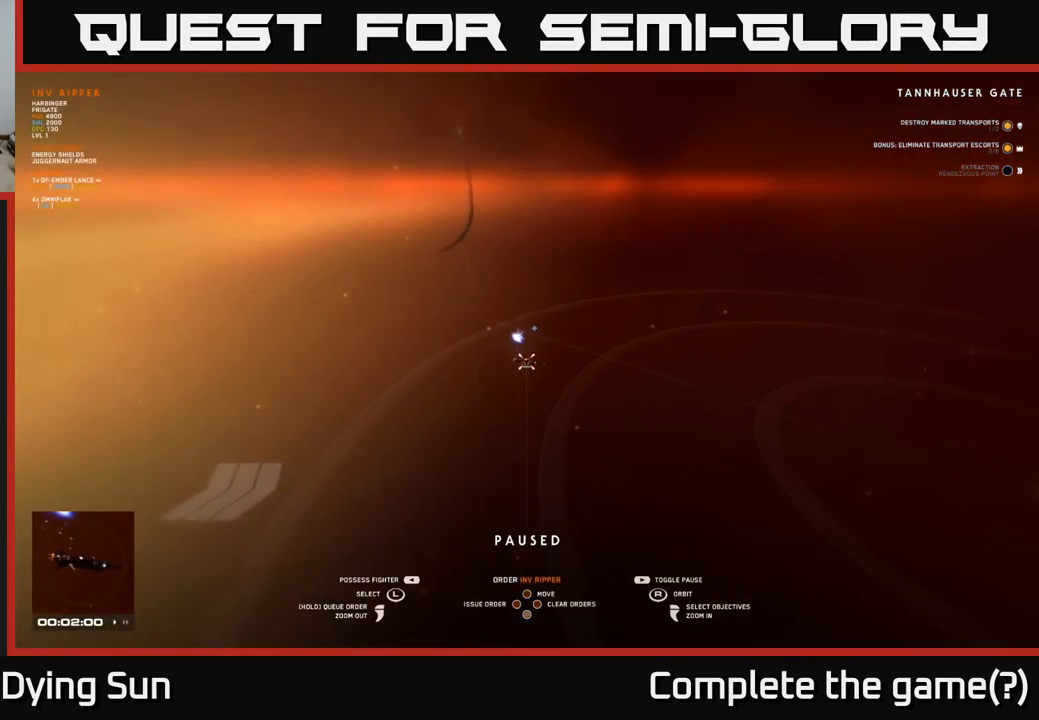
{"buttons": [], "left_stick": "center", "right_stick": "center", "events": [[150, "right_stick", "right"], [433, "right_stick", "center"]]}
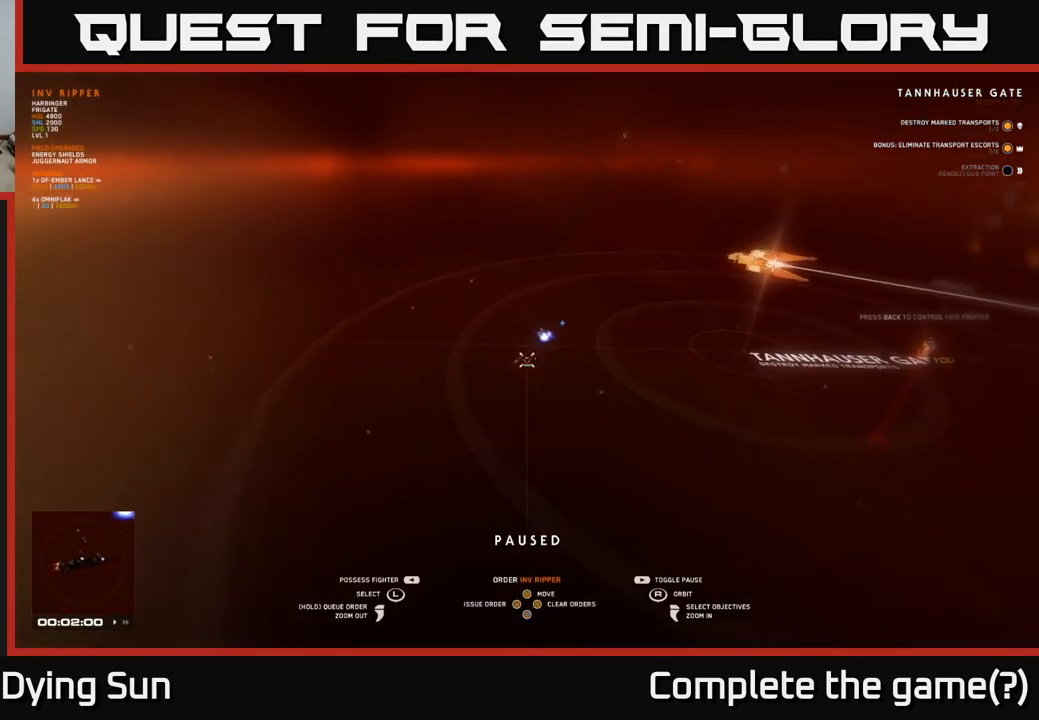
{"buttons": [], "left_stick": "center", "right_stick": "center", "events": [[200, "right_stick", "up-right"], [350, "right_stick", "center"]]}
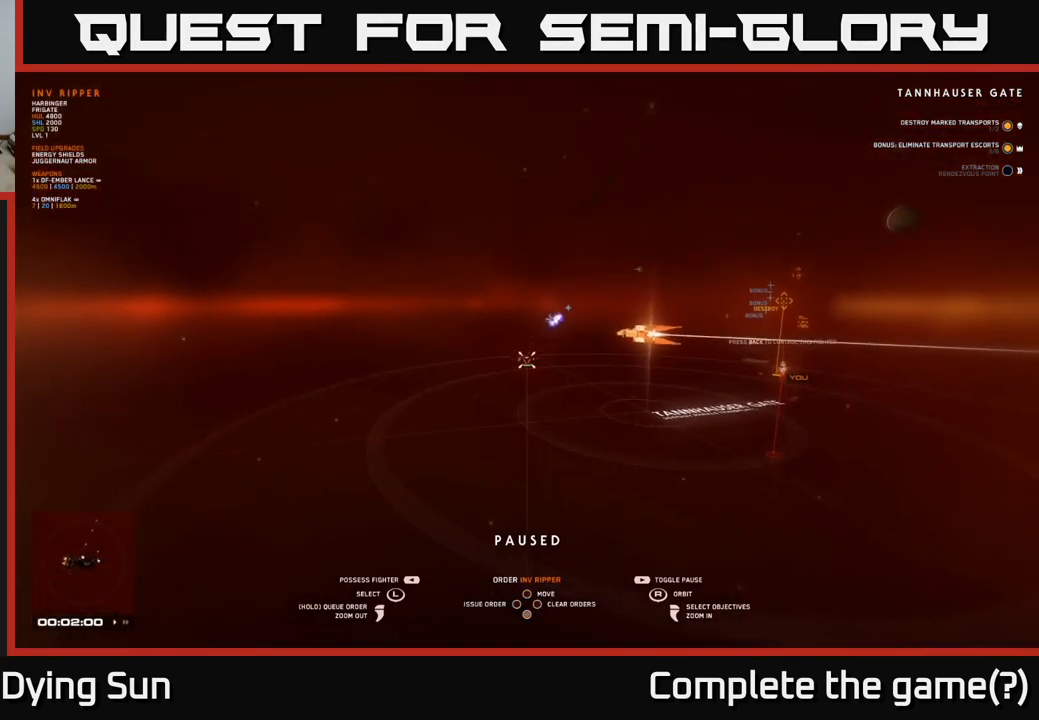
{"buttons": [], "left_stick": "right", "right_stick": "center", "events": [[133, "left_stick", "right"], [283, "left_stick", "center"], [383, "left_stick", "right"]]}
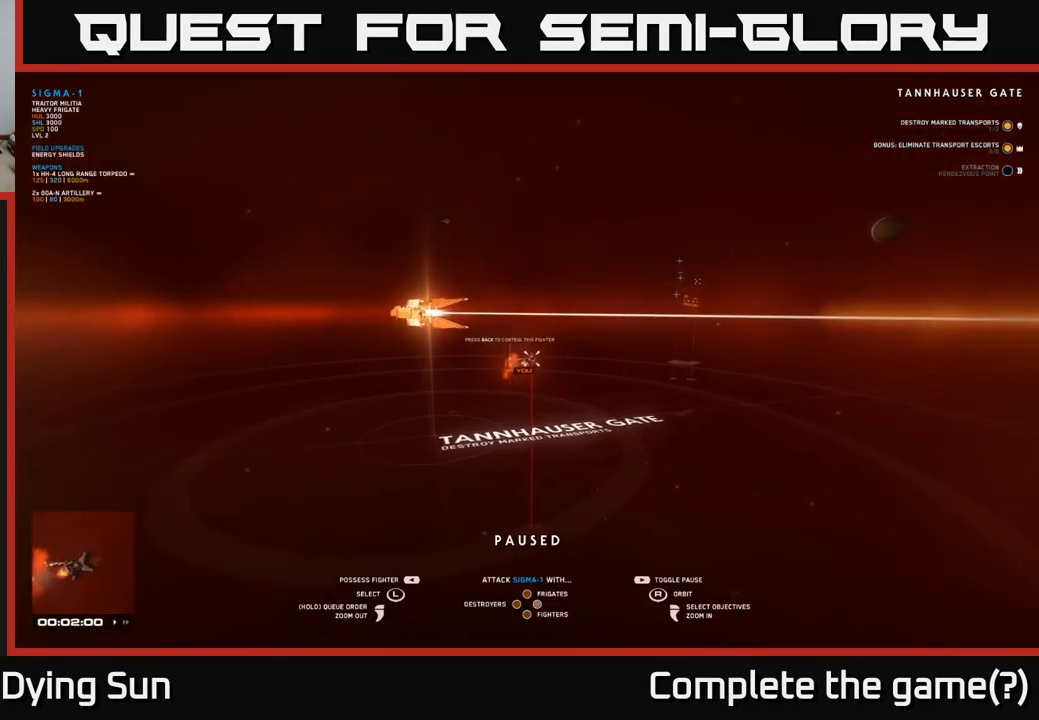
{"buttons": [], "left_stick": "right", "right_stick": "center", "events": [[50, "left_stick", "center"], [150, "left_stick", "up"], [333, "left_stick", "center"], [450, "left_stick", "right"]]}
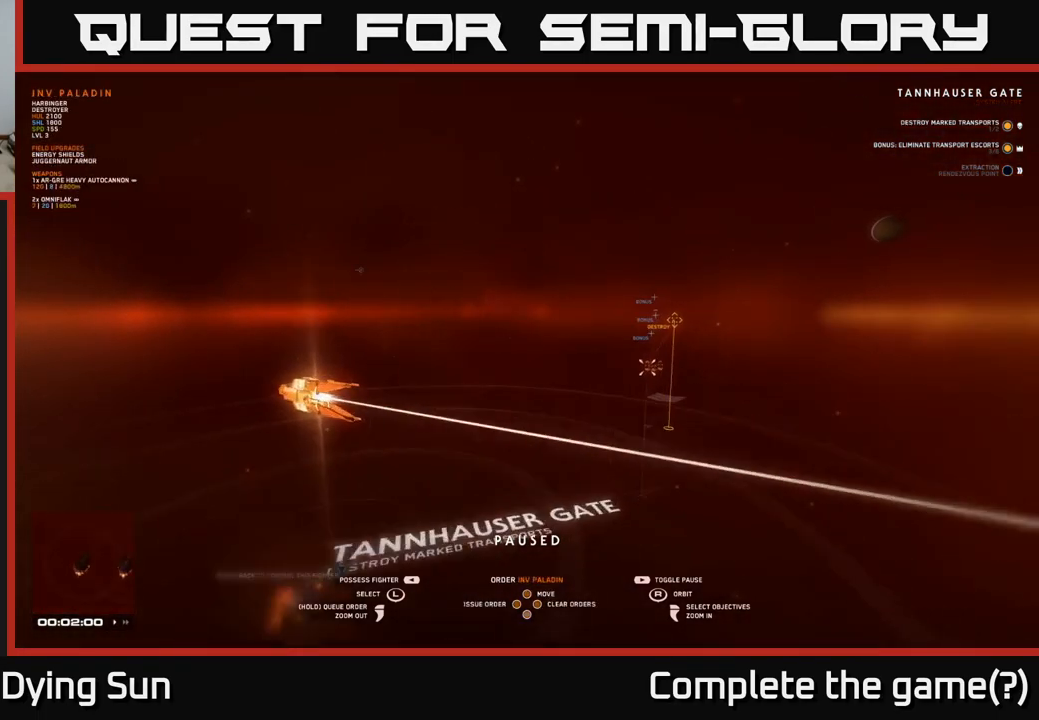
{"buttons": [], "left_stick": "center", "right_stick": "center", "events": [[117, "left_stick", "center"]]}
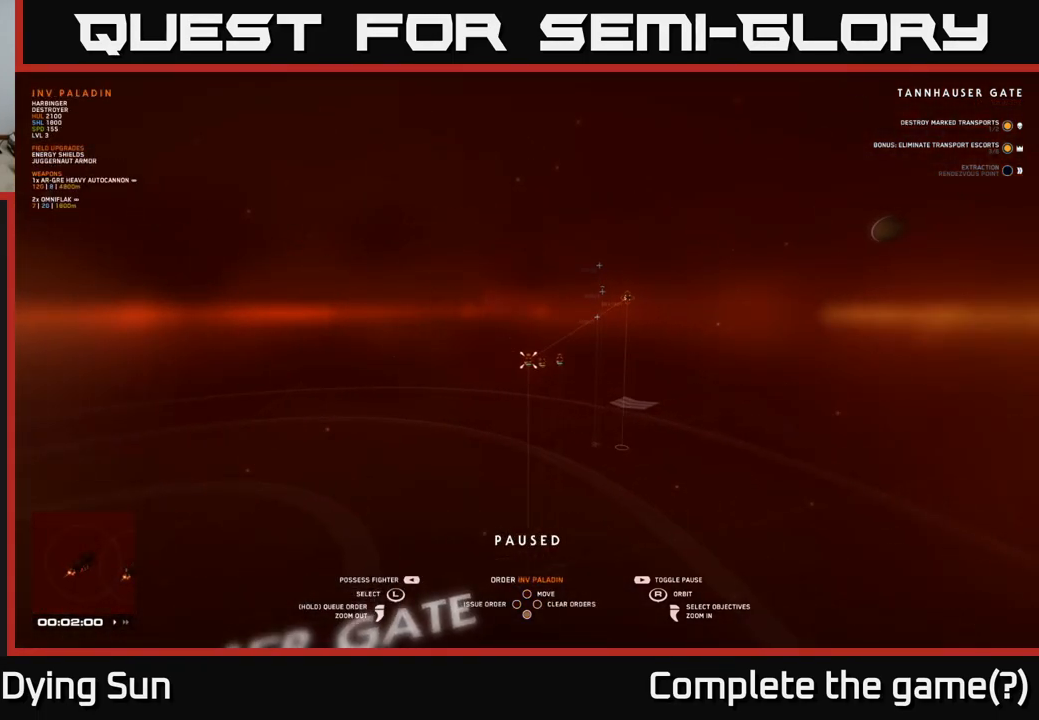
{"buttons": [], "left_stick": "up", "right_stick": "center", "events": [[50, "left_stick", "up-right"], [100, "right_stick", "down-left"], [150, "left_stick", "center"], [267, "right_stick", "center"], [500, "left_stick", "up"]]}
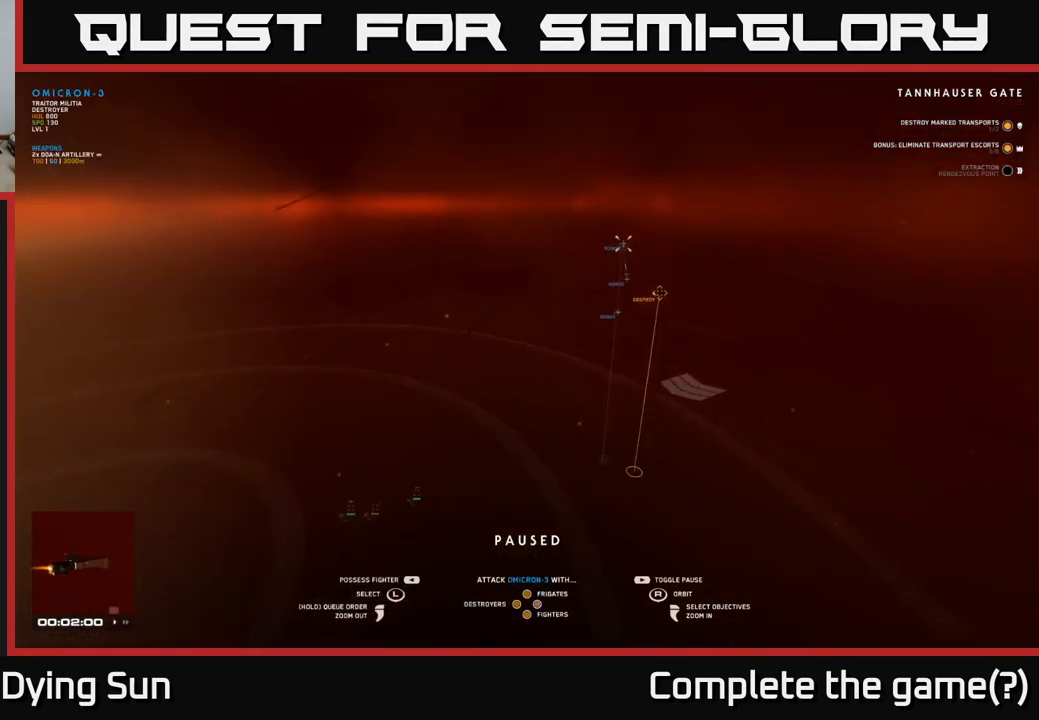
{"buttons": [], "left_stick": "center", "right_stick": "center", "events": [[17, "left_stick", "up-right"], [150, "left_stick", "center"]]}
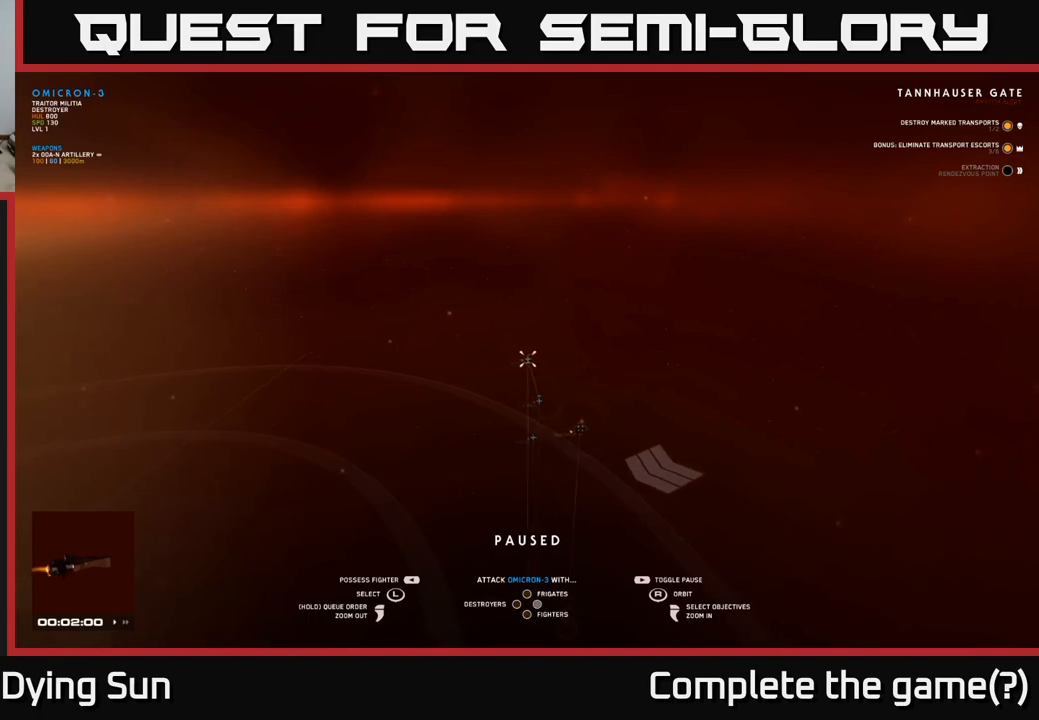
{"buttons": [], "left_stick": "center", "right_stick": "center", "events": [[150, "left_stick", "down-right"], [300, "left_stick", "center"]]}
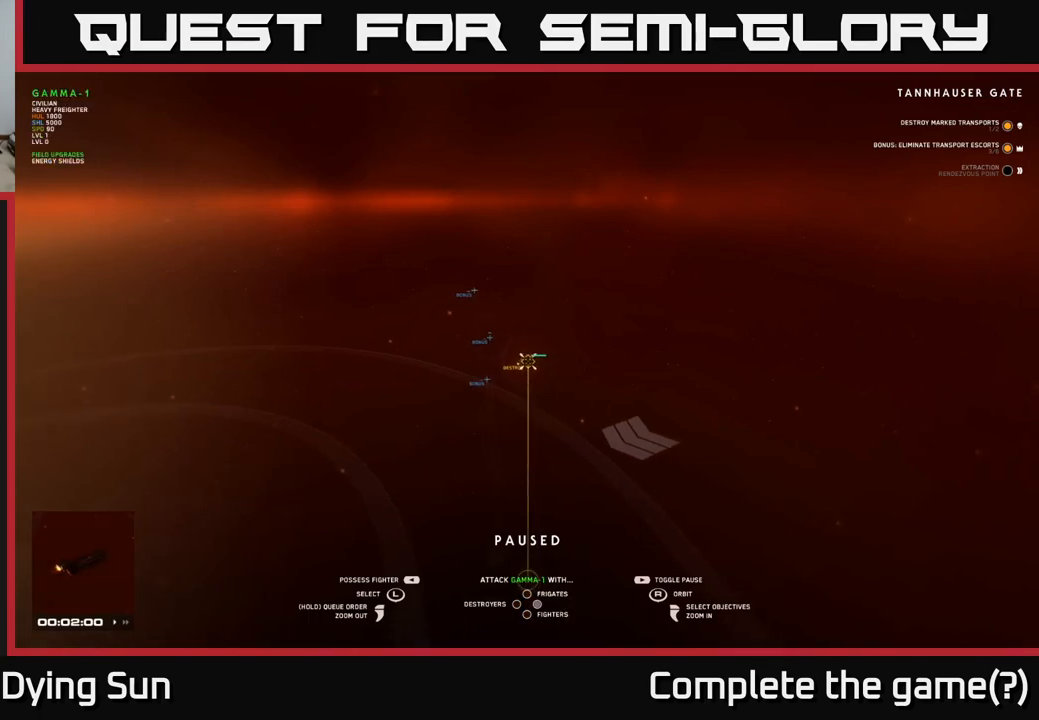
{"buttons": [], "left_stick": "center", "right_stick": "left", "events": [[267, "right_stick", "left"]]}
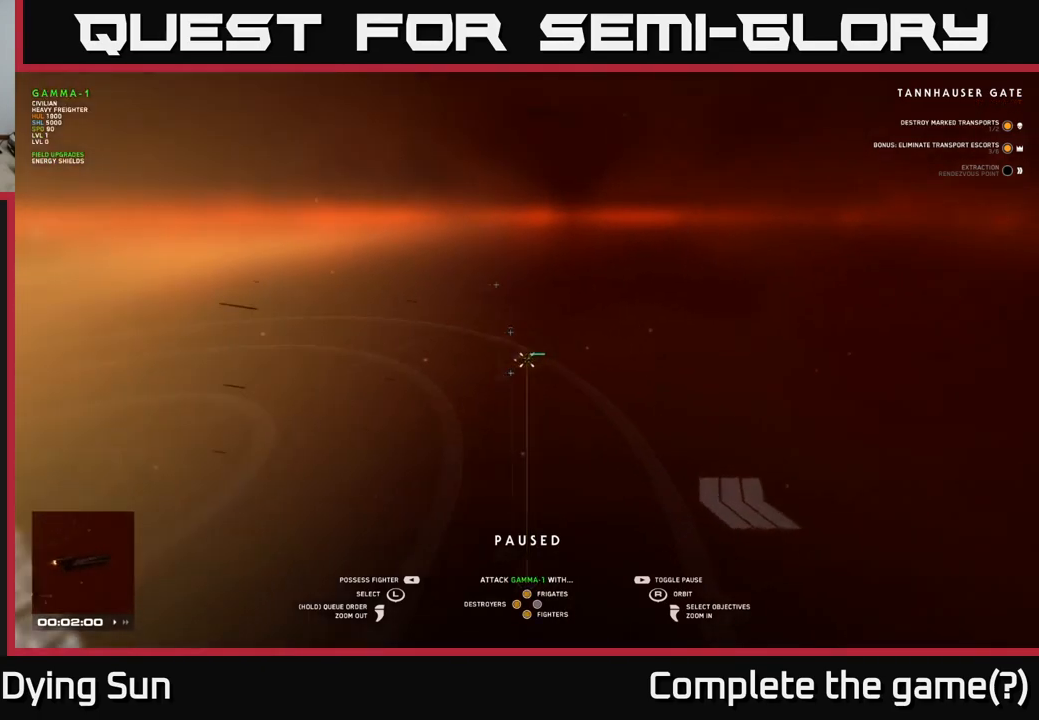
{"buttons": [], "left_stick": "center", "right_stick": "center", "events": [[50, "right_stick", "center"]]}
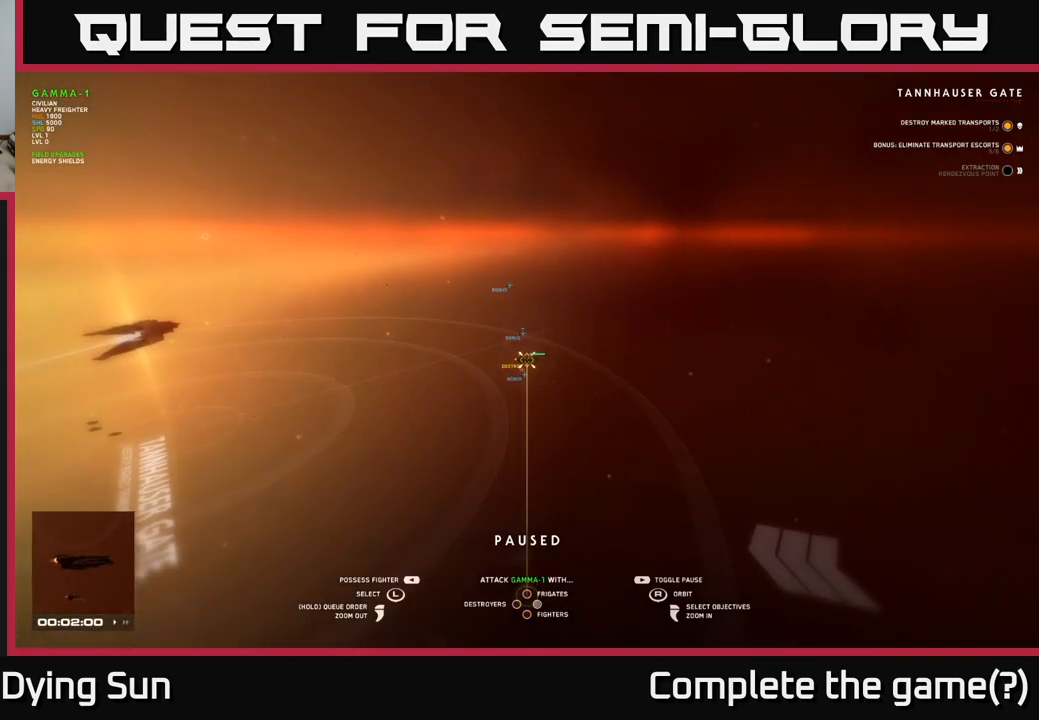
{"buttons": [], "left_stick": "center", "right_stick": "center", "events": [[33, "right_stick", "right"], [217, "right_stick", "center"]]}
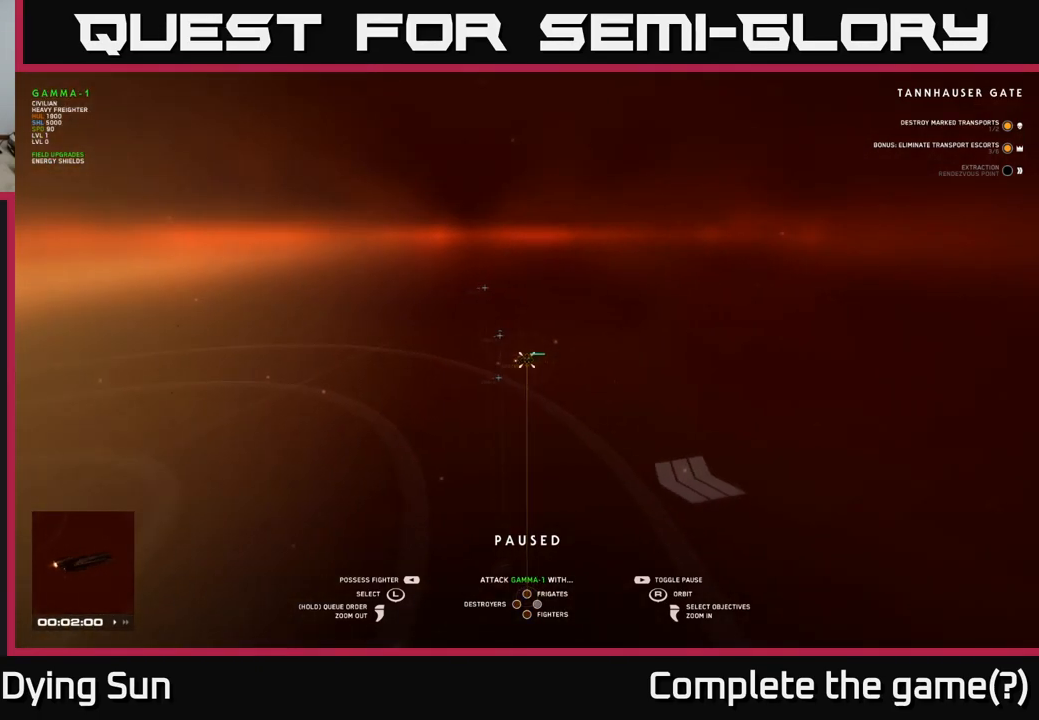
{"buttons": [], "left_stick": "center", "right_stick": "left", "events": [[17, "right_stick", "left"]]}